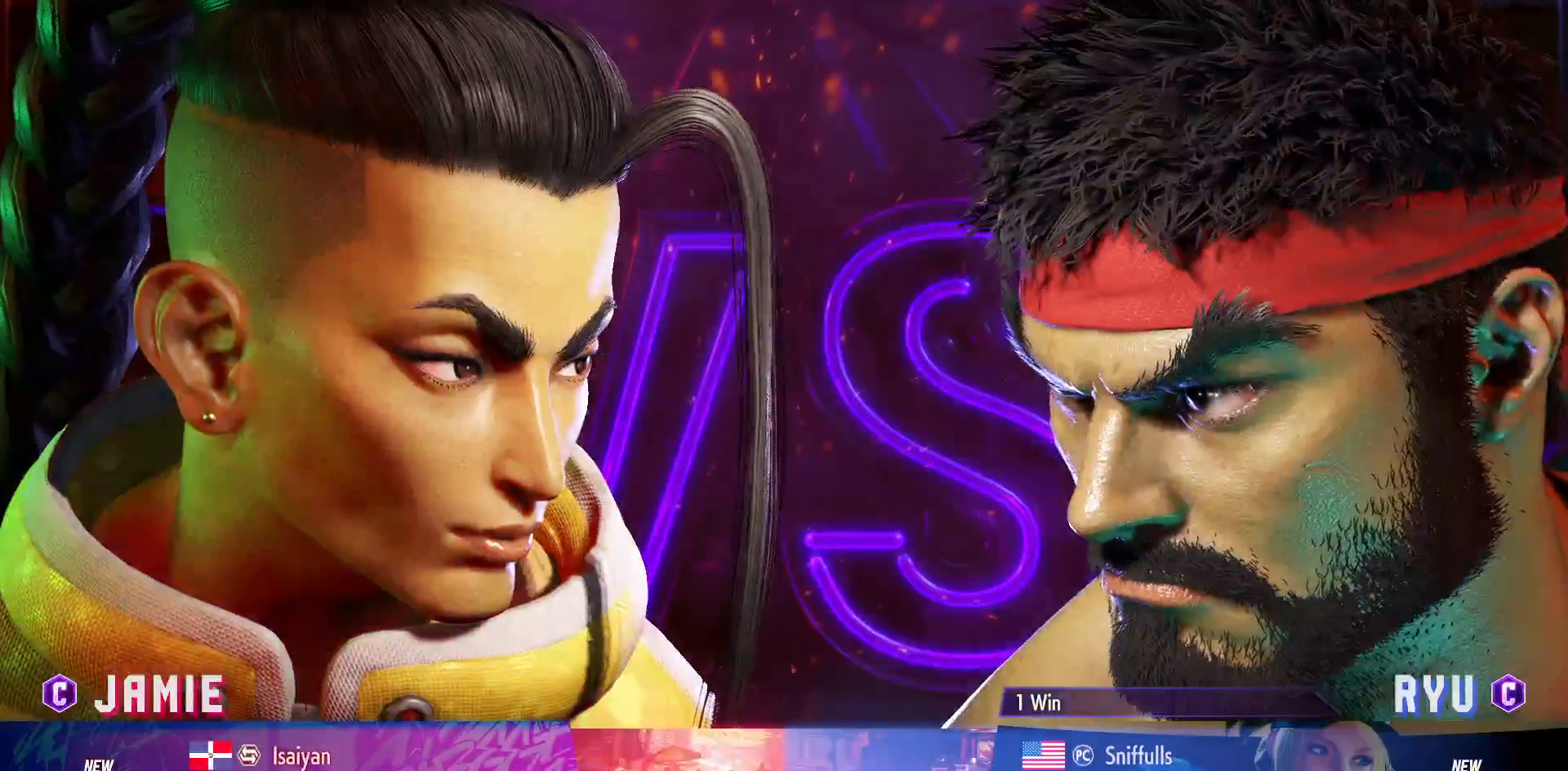
Gameplay with a controller (arcade stick); each line is a JSON object with the inputs held at the frame after it. "events" lists button and stick changes between this image and that frame as [ms after this image, input, new state], when the widget could be followed in between. Not read: HP L3 LP MP R3.
{"buttons": ["DPAD_UP"], "events": [[133, "DPAD_UP", "down"]]}
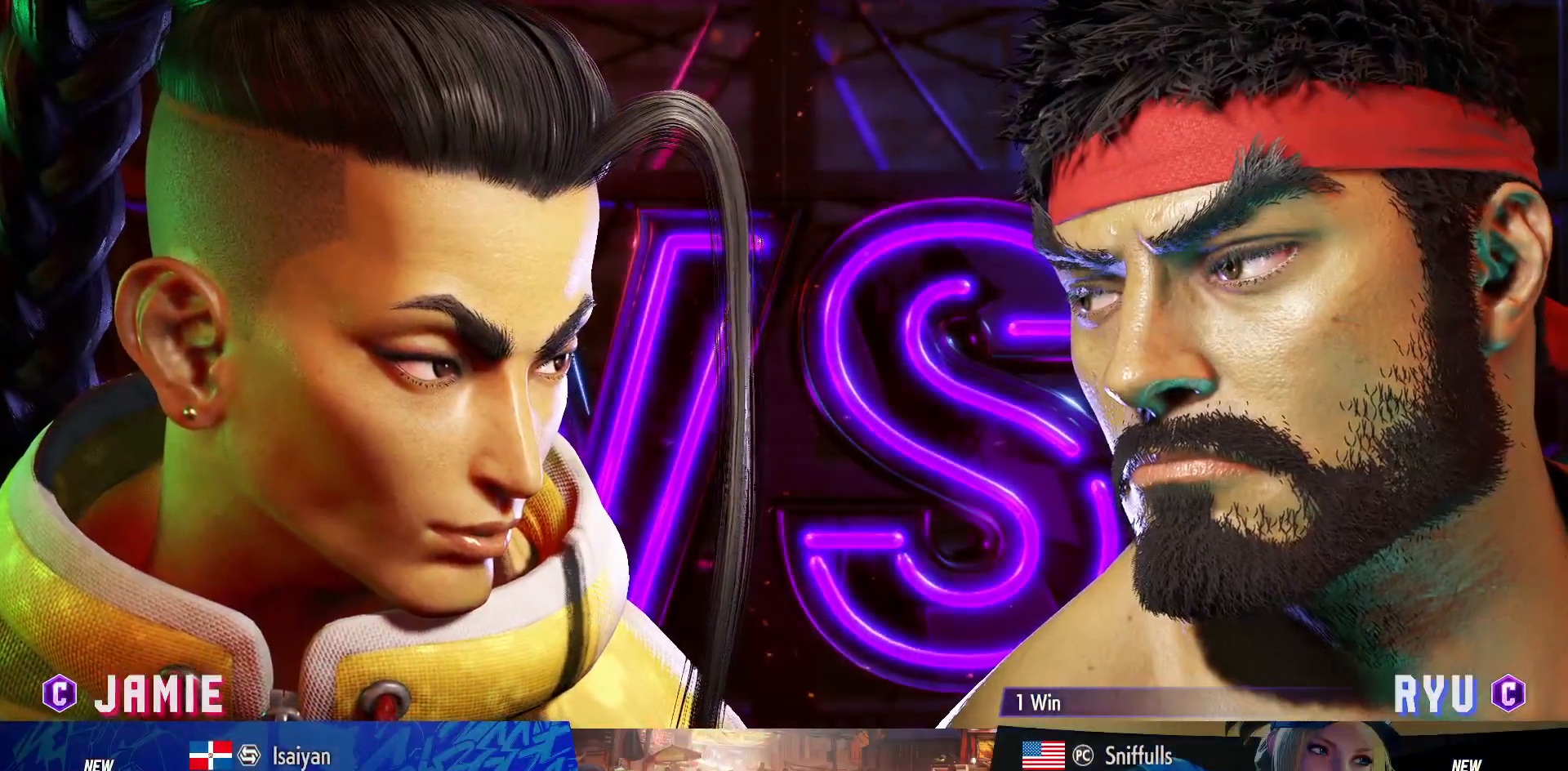
{"buttons": ["DPAD_UP"], "events": []}
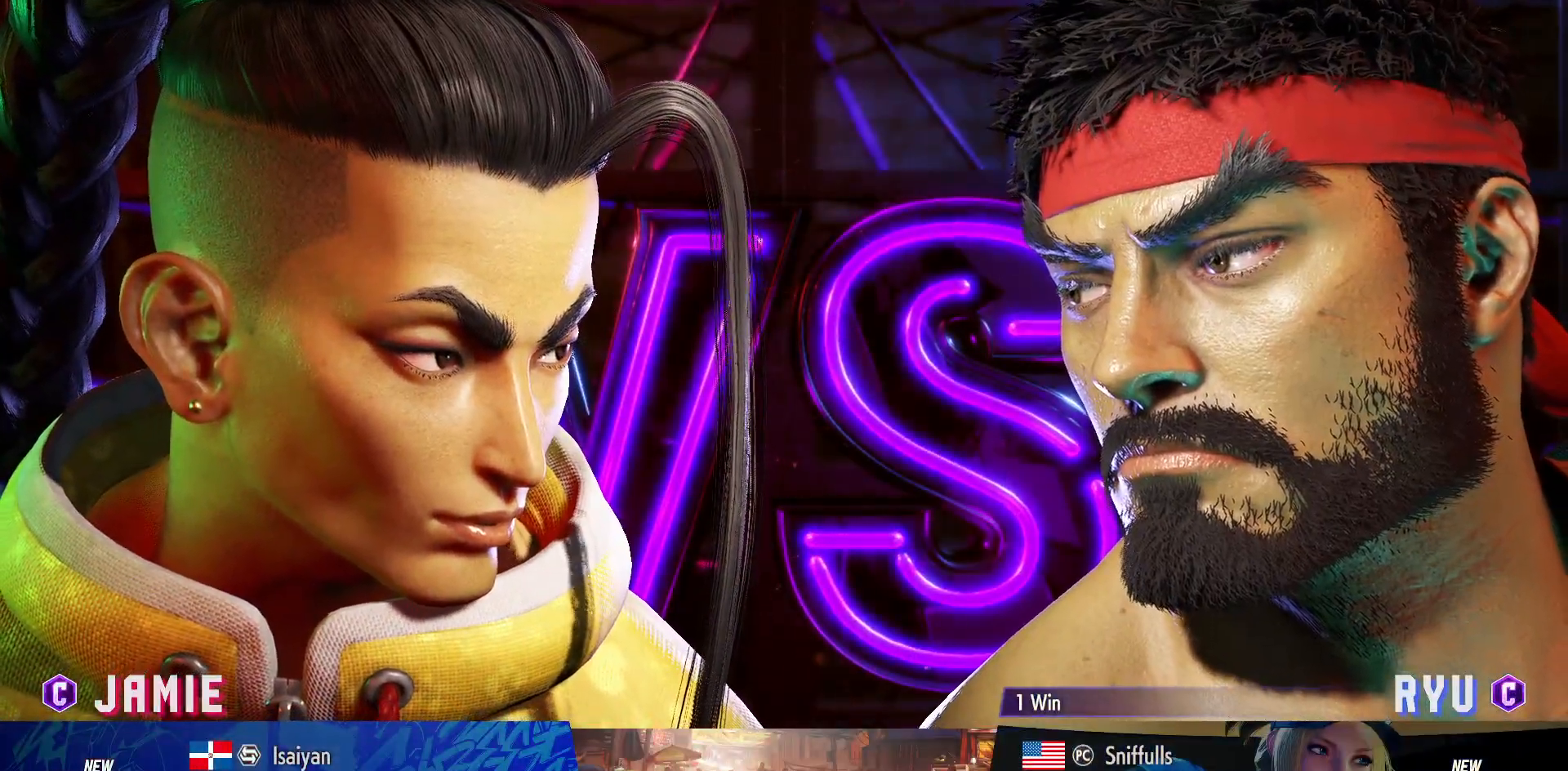
{"buttons": ["DPAD_UP"], "events": []}
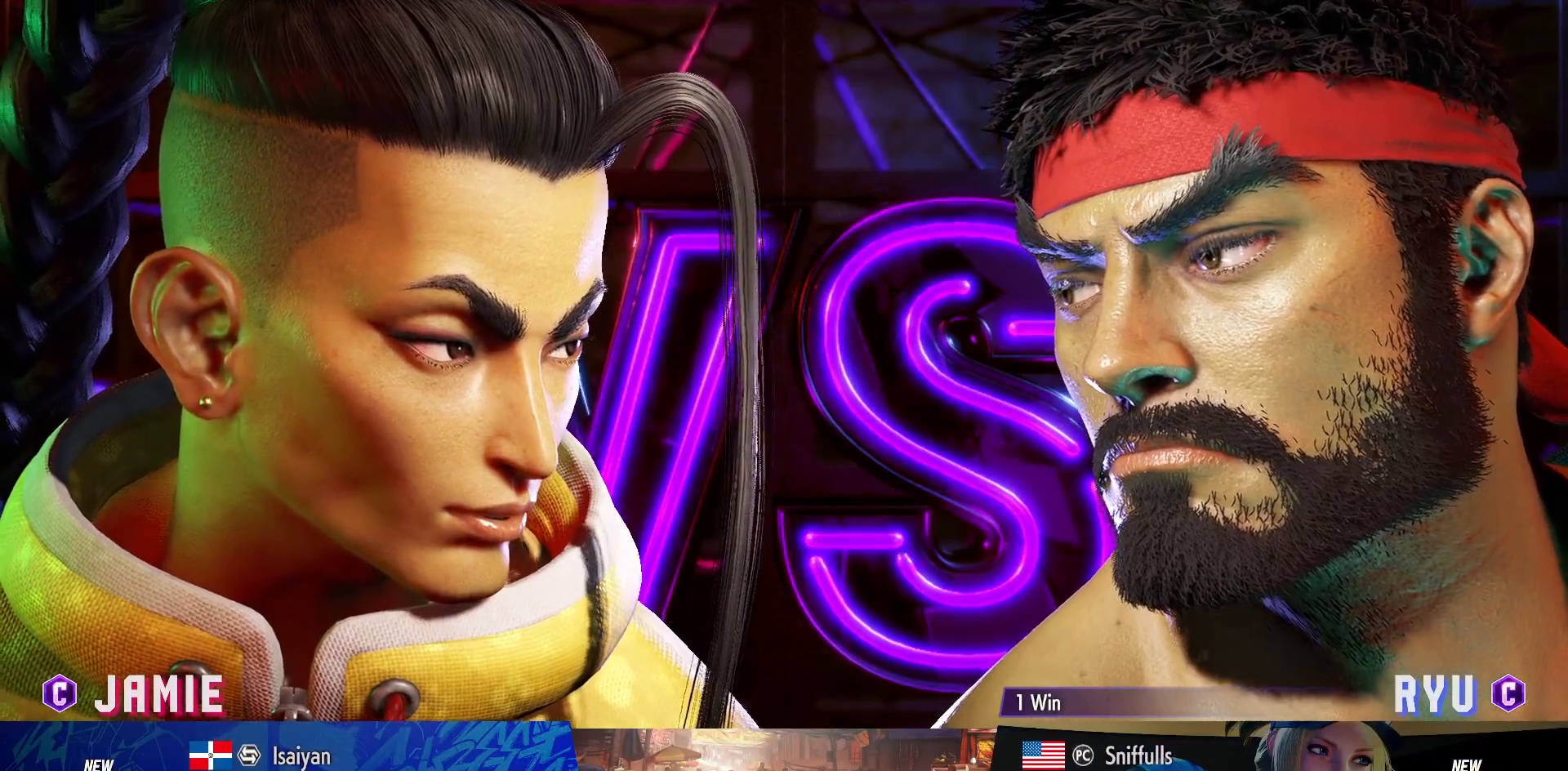
{"buttons": ["DPAD_UP"], "events": []}
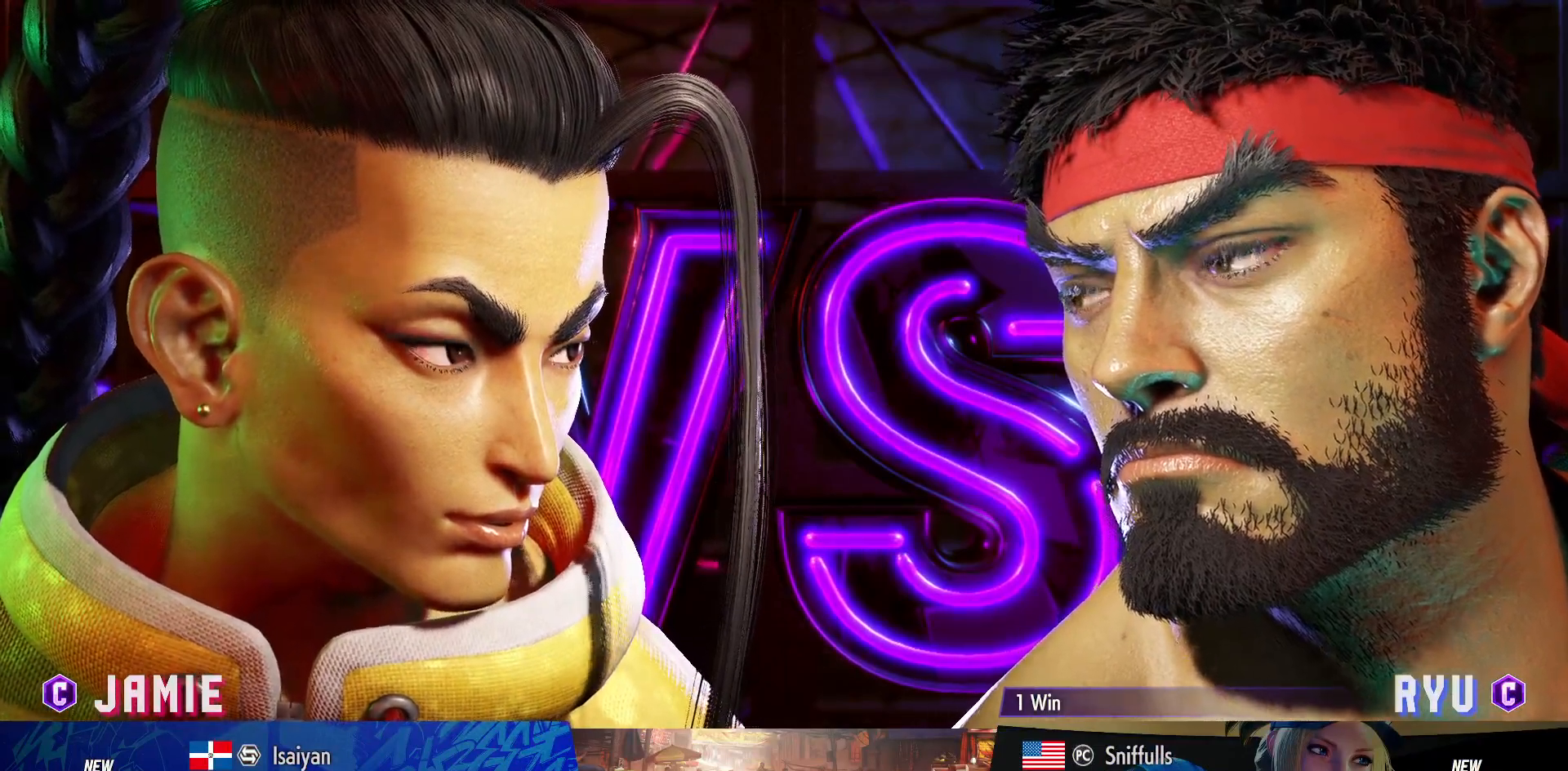
{"buttons": ["DPAD_UP"], "events": []}
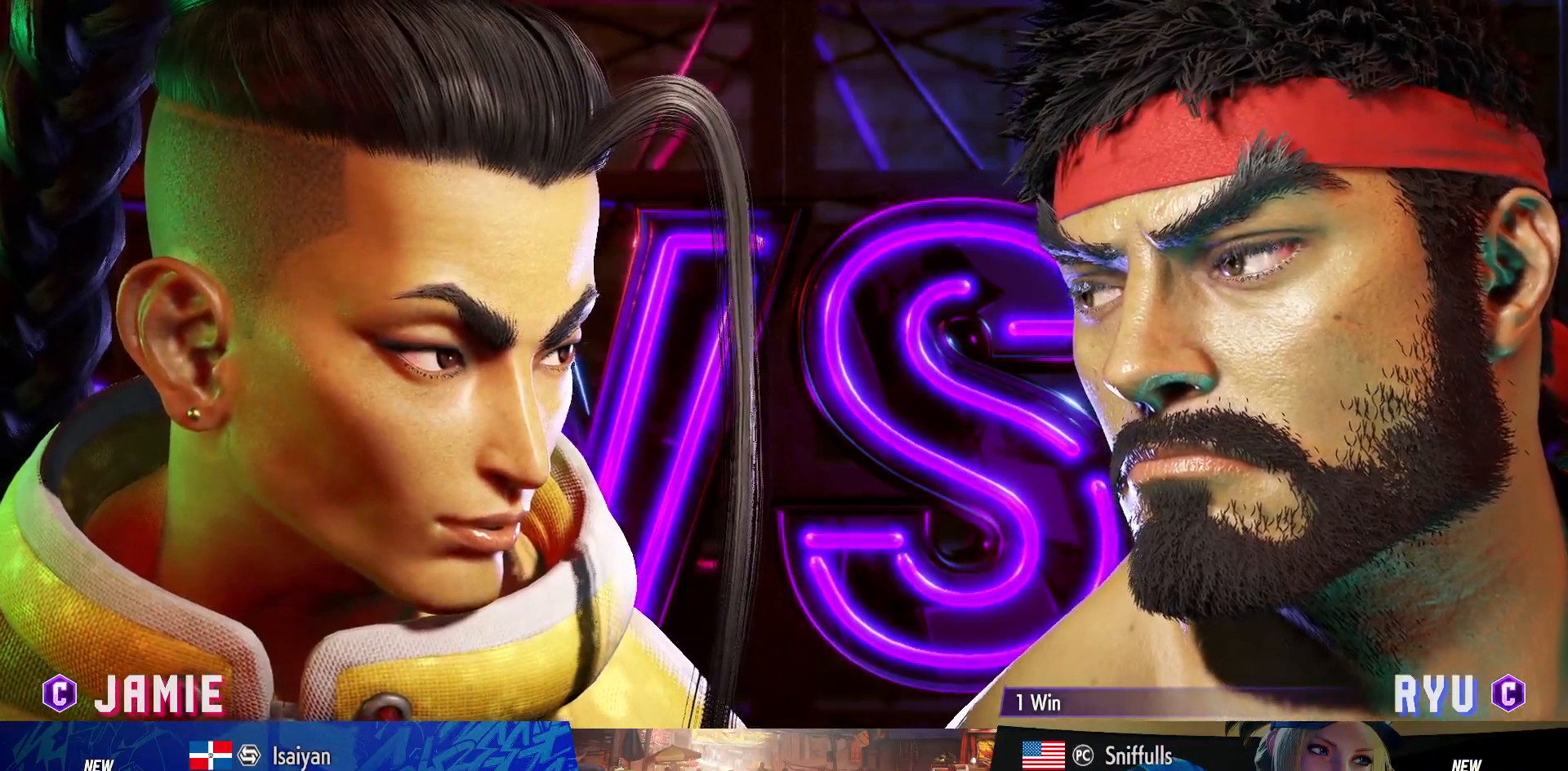
{"buttons": ["DPAD_UP"], "events": []}
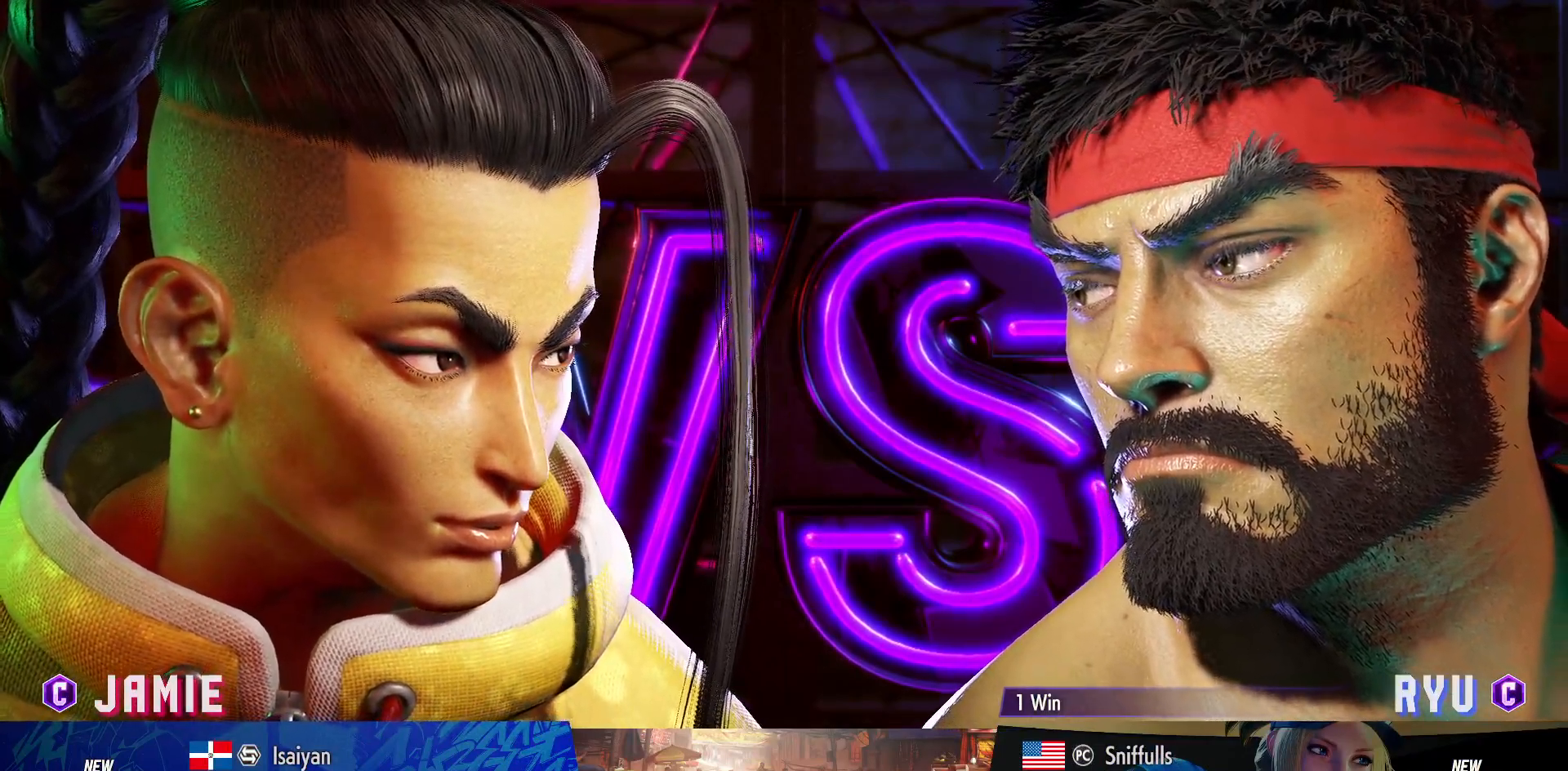
{"buttons": ["DPAD_UP"], "events": []}
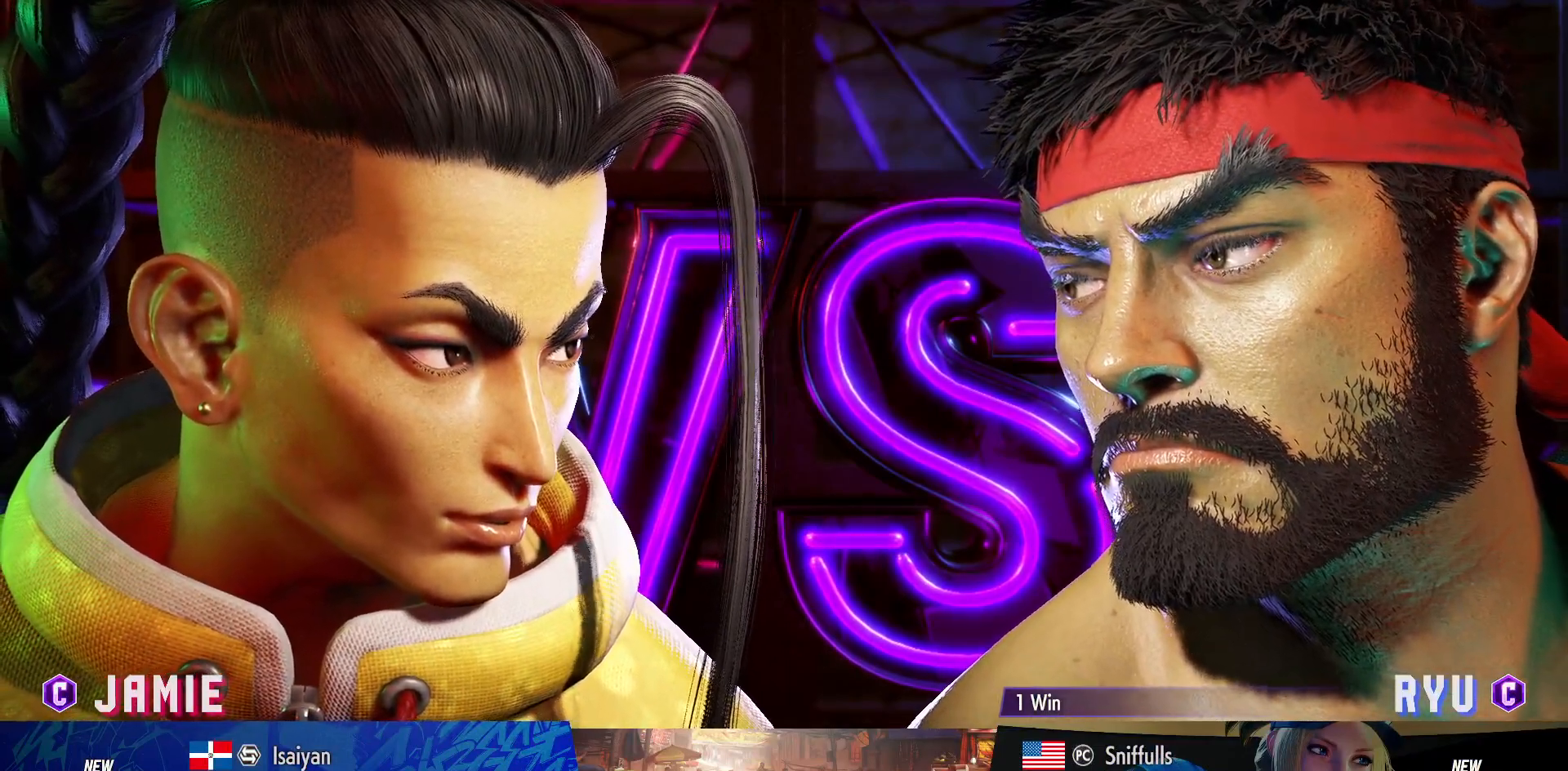
{"buttons": ["DPAD_UP"], "events": []}
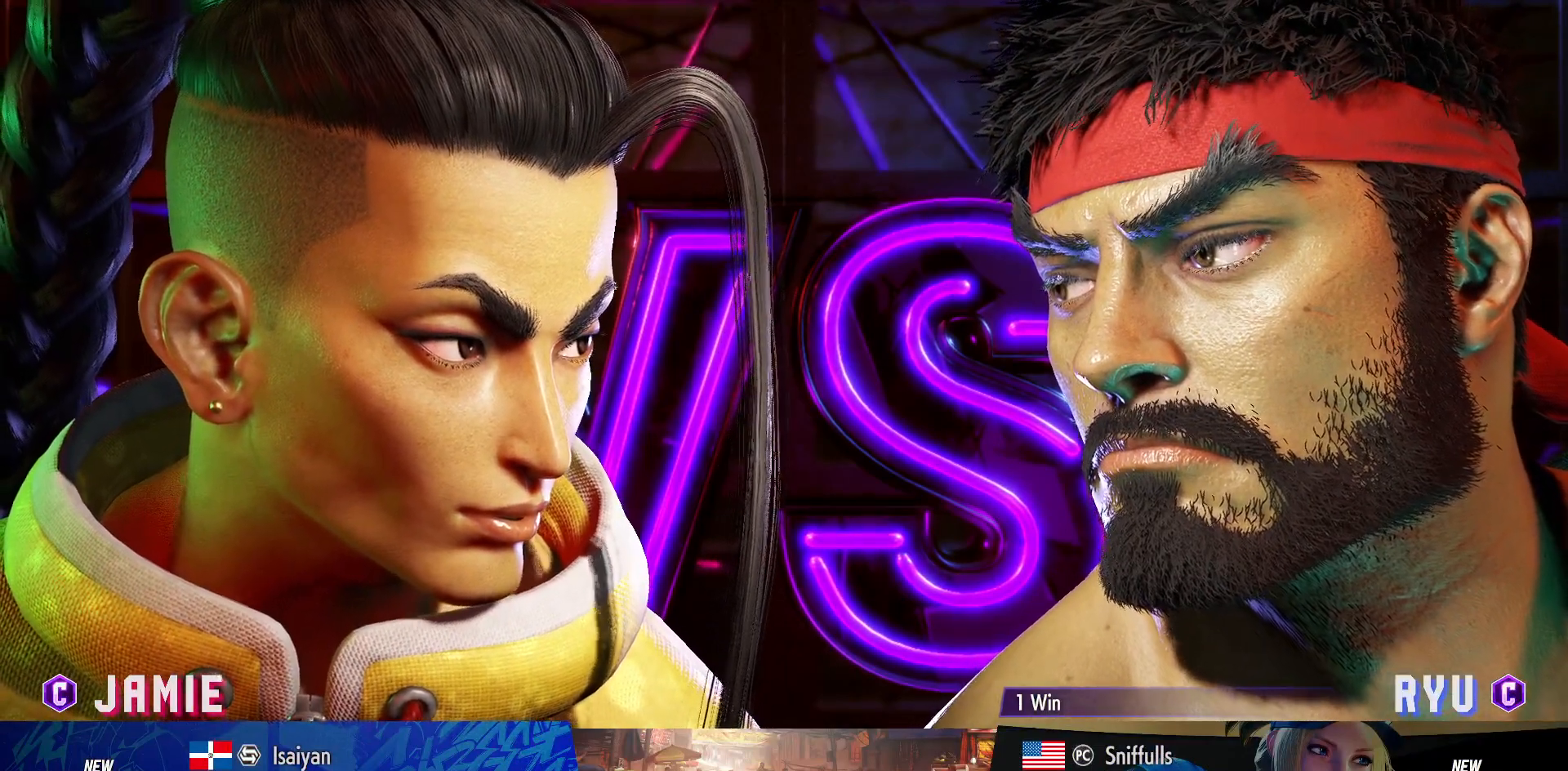
{"buttons": ["DPAD_UP"], "events": []}
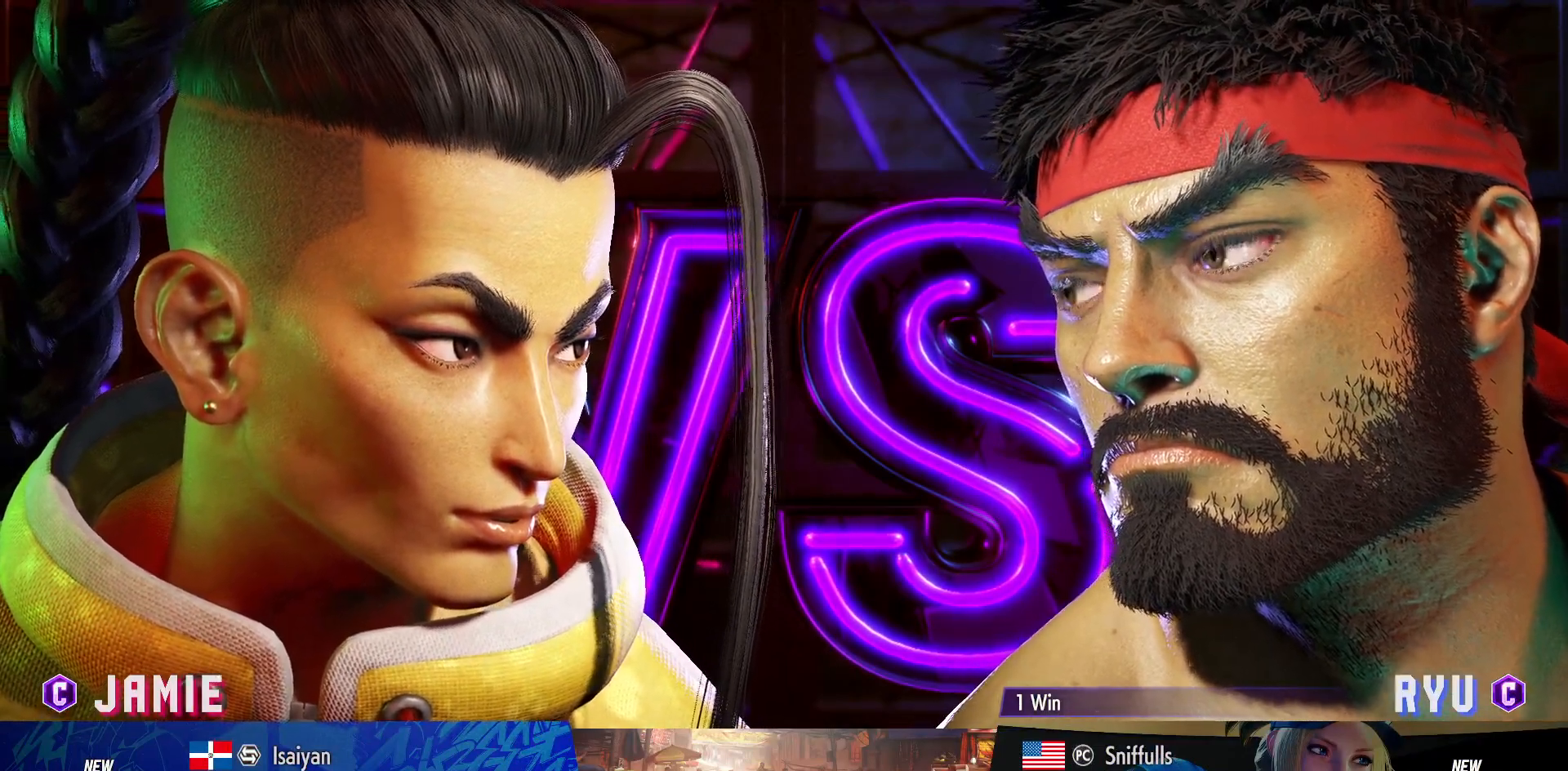
{"buttons": [], "events": [[50, "DPAD_UP", "up"]]}